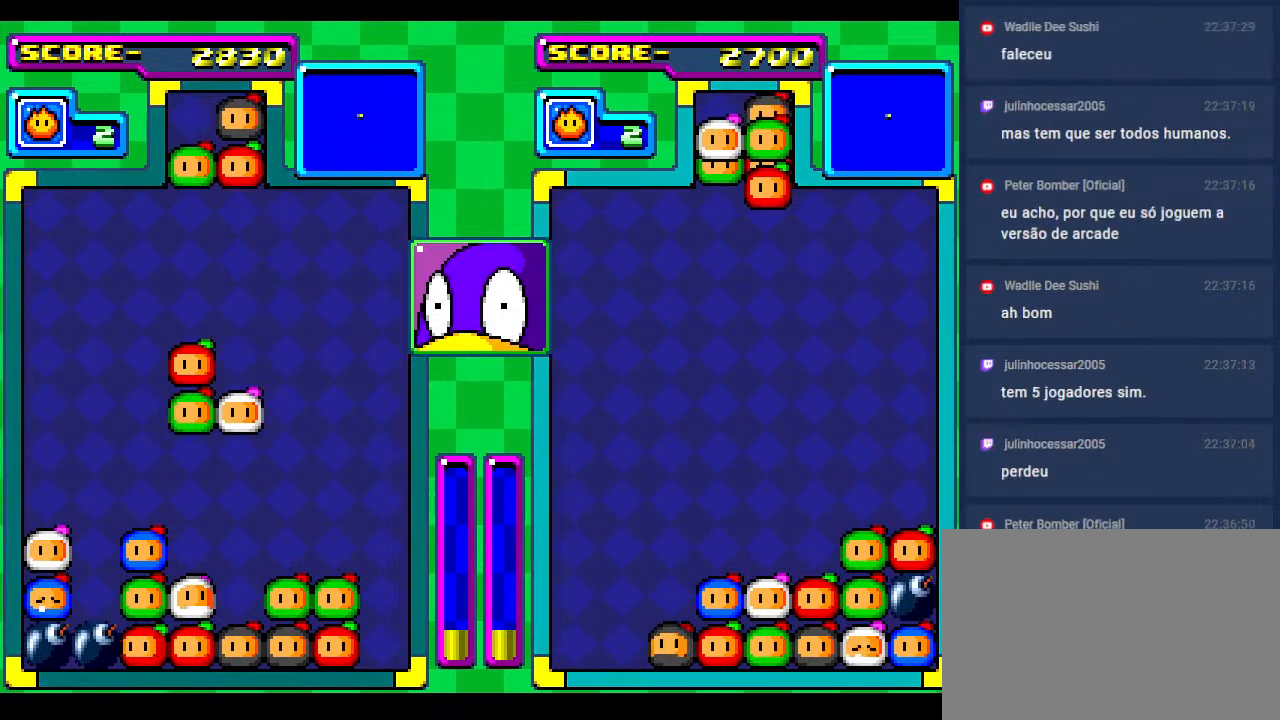
Gameplay with a controller; each line is a JSON object with the inputs held at the frame after it. "events" lists button and stick changes between this image and that frame as [ms after this image, input, new state], when the widget could be followed in between. Not read: L3 R3 other_buttons.
{"buttons": [], "events": [[50, "DPAD_LEFT", "up"], [67, "DPAD_DOWN", "down"], [367, "DPAD_DOWN", "up"]]}
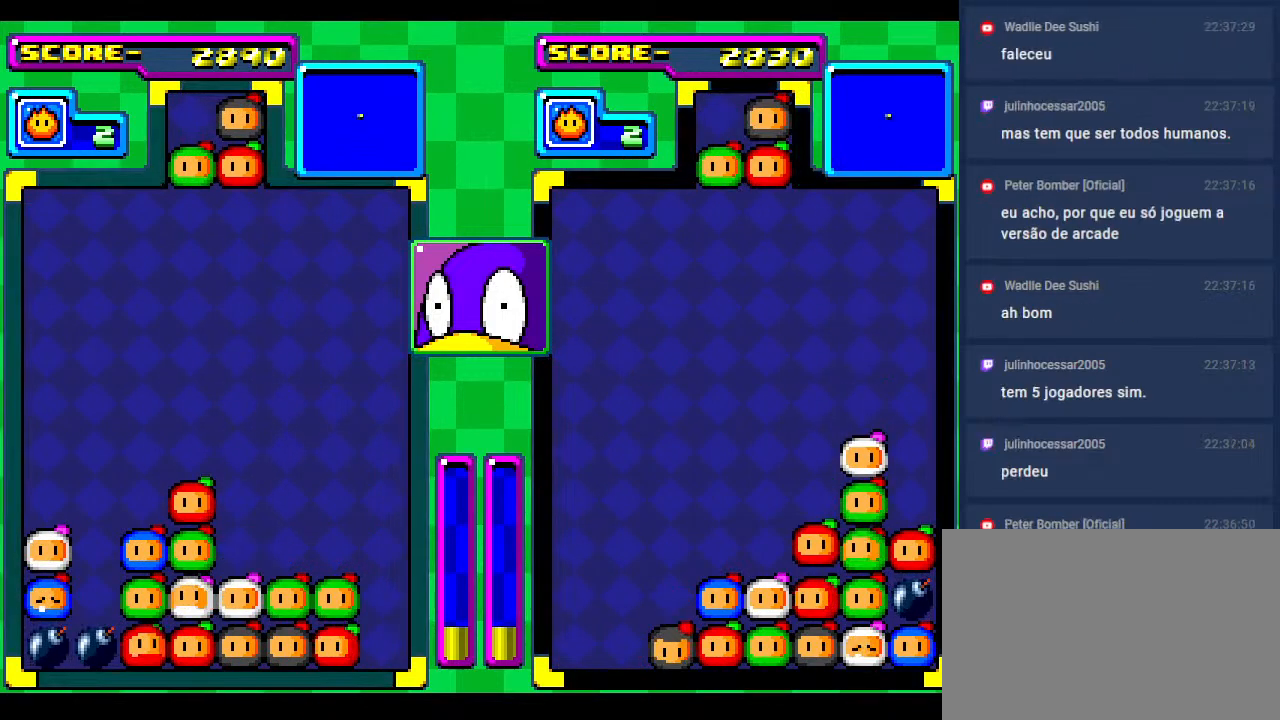
{"buttons": ["DPAD_DOWN"], "events": [[433, "DPAD_DOWN", "down"]]}
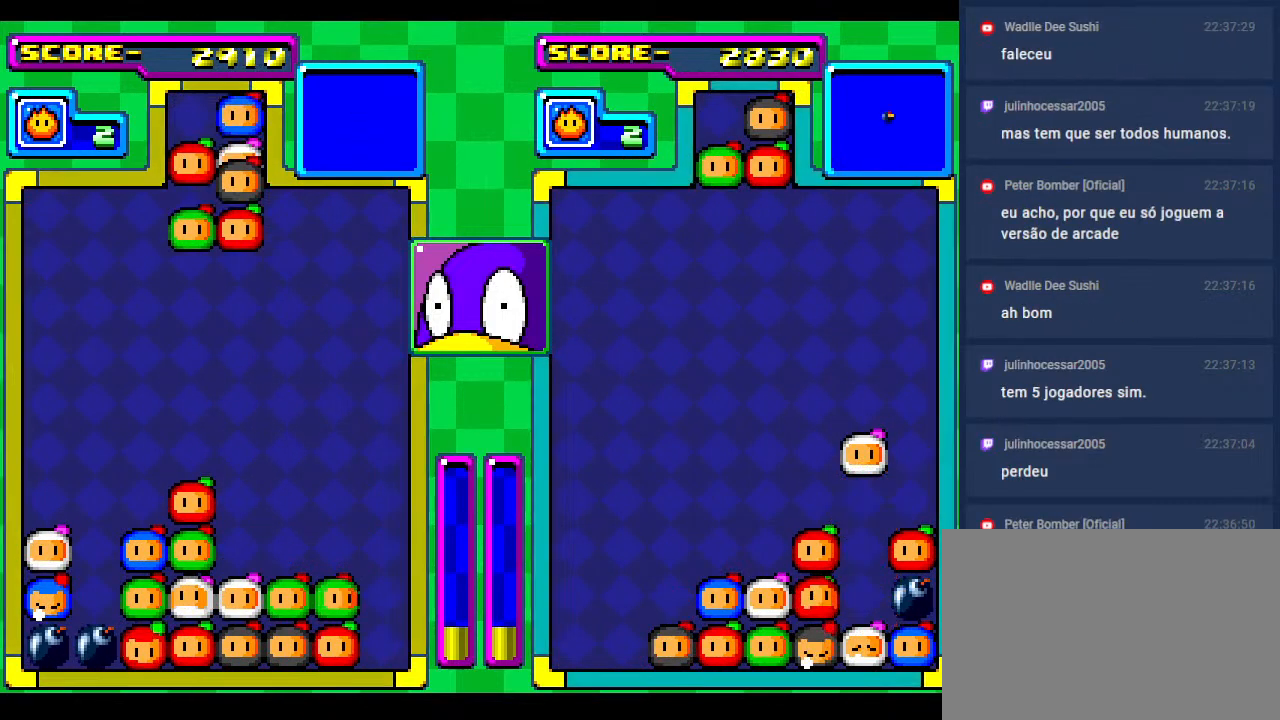
{"buttons": ["DPAD_DOWN"], "events": [[17, "DPAD_DOWN", "up"], [117, "DPAD_RIGHT", "down"], [217, "DPAD_RIGHT", "up"], [467, "DPAD_DOWN", "down"]]}
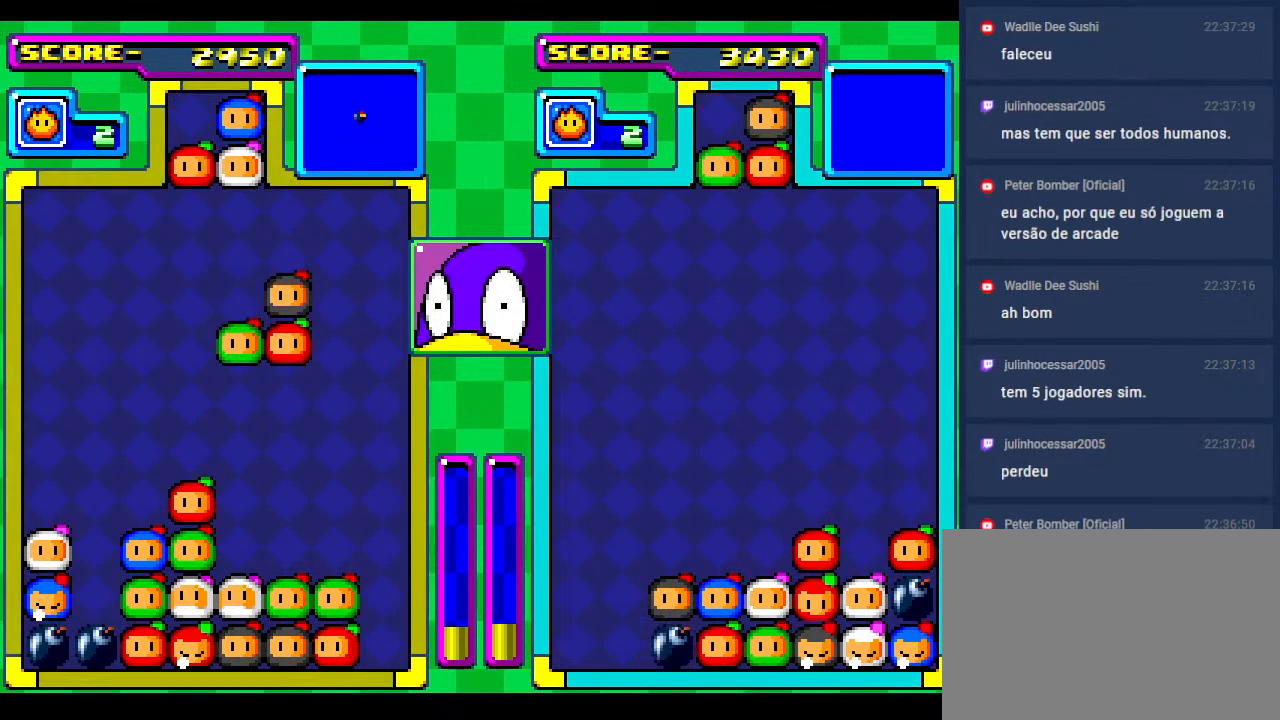
{"buttons": ["DPAD_DOWN"], "events": [[17, "DPAD_DOWN", "up"], [300, "DPAD_DOWN", "down"]]}
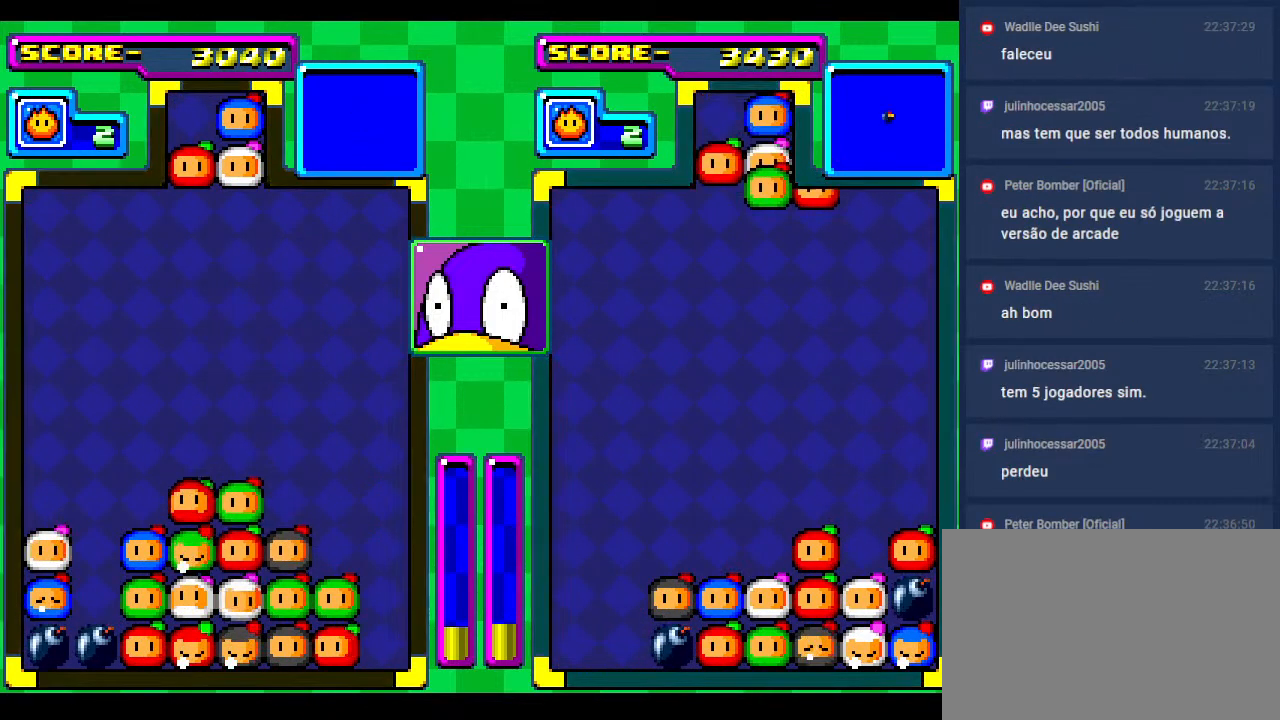
{"buttons": [], "events": [[83, "DPAD_DOWN", "up"], [183, "DPAD_DOWN", "down"], [350, "DPAD_DOWN", "up"]]}
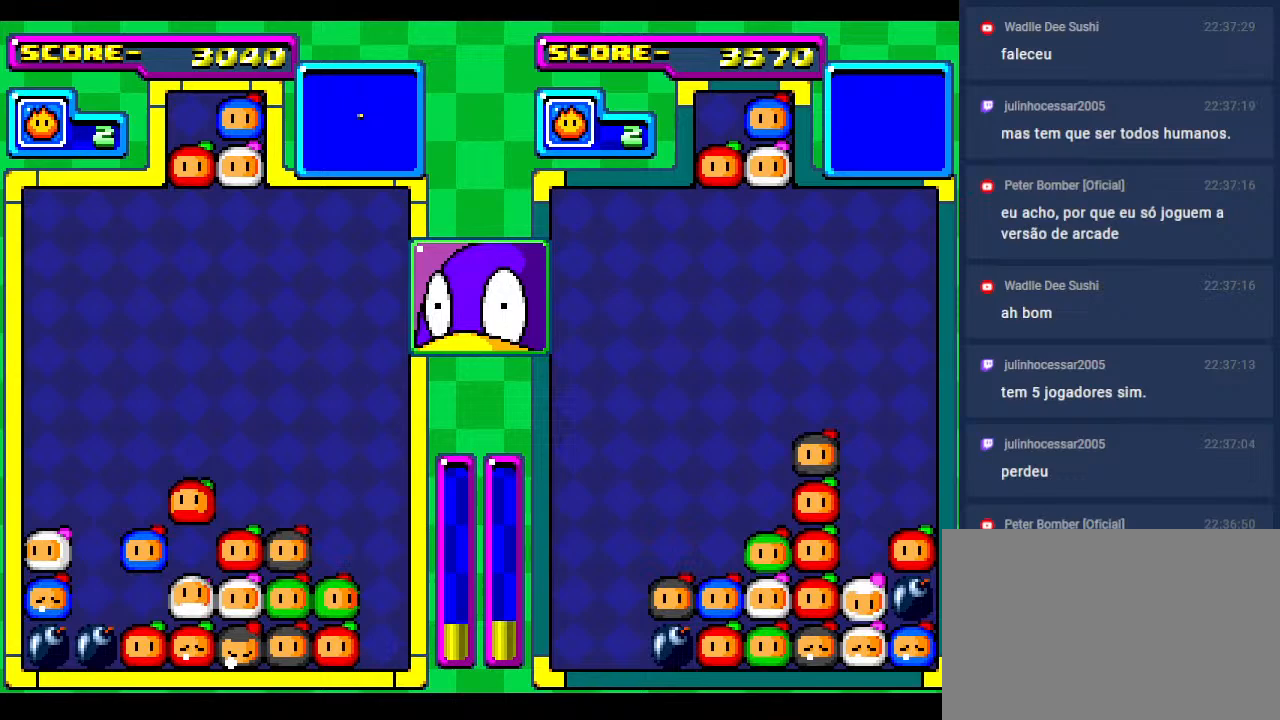
{"buttons": [], "events": []}
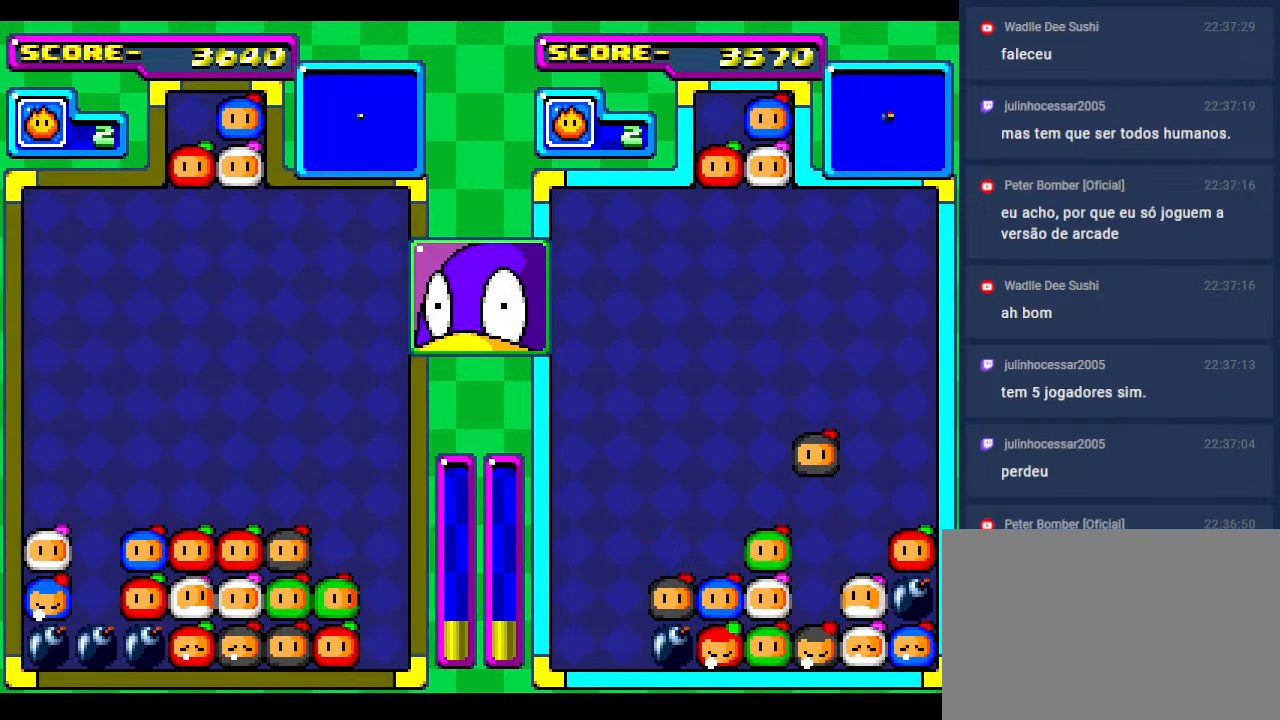
{"buttons": [], "events": [[50, "DPAD_DOWN", "down"], [117, "DPAD_LEFT", "down"], [133, "DPAD_DOWN", "up"], [233, "DPAD_LEFT", "up"], [333, "DPAD_LEFT", "down"], [433, "DPAD_LEFT", "up"]]}
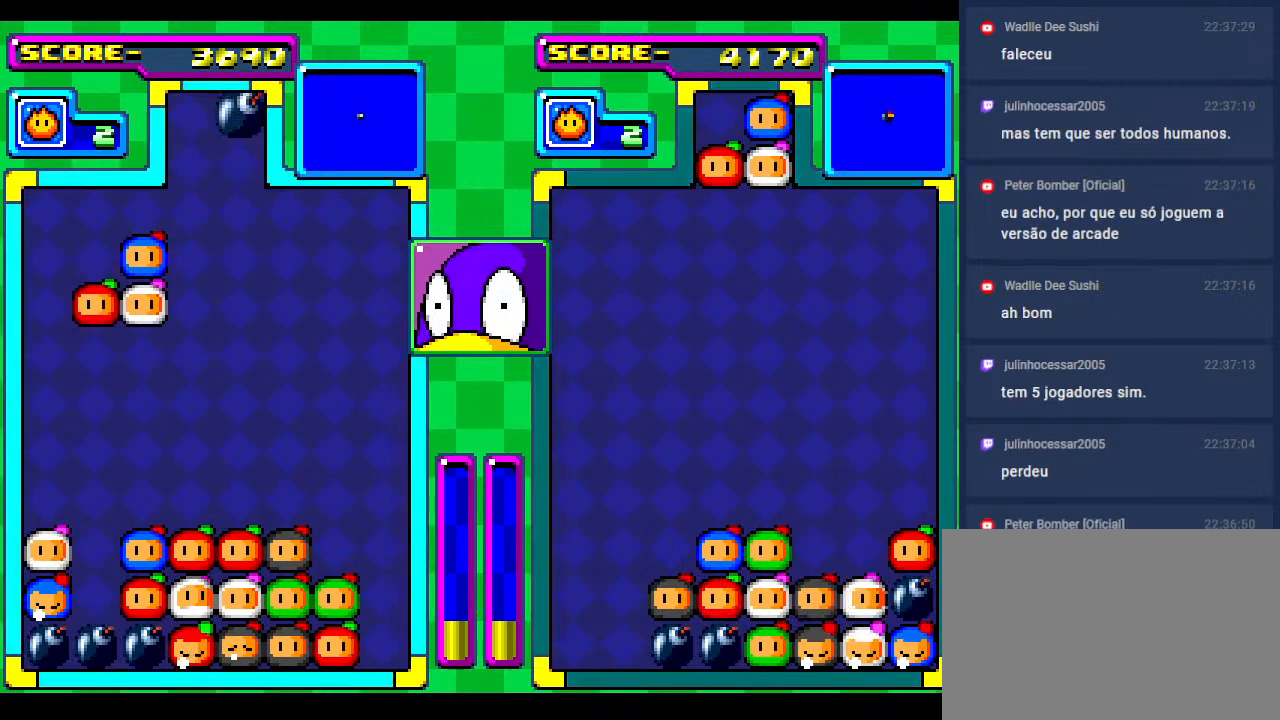
{"buttons": ["DPAD_DOWN"], "events": [[133, "DPAD_LEFT", "down"], [217, "DPAD_LEFT", "up"], [450, "DPAD_DOWN", "down"]]}
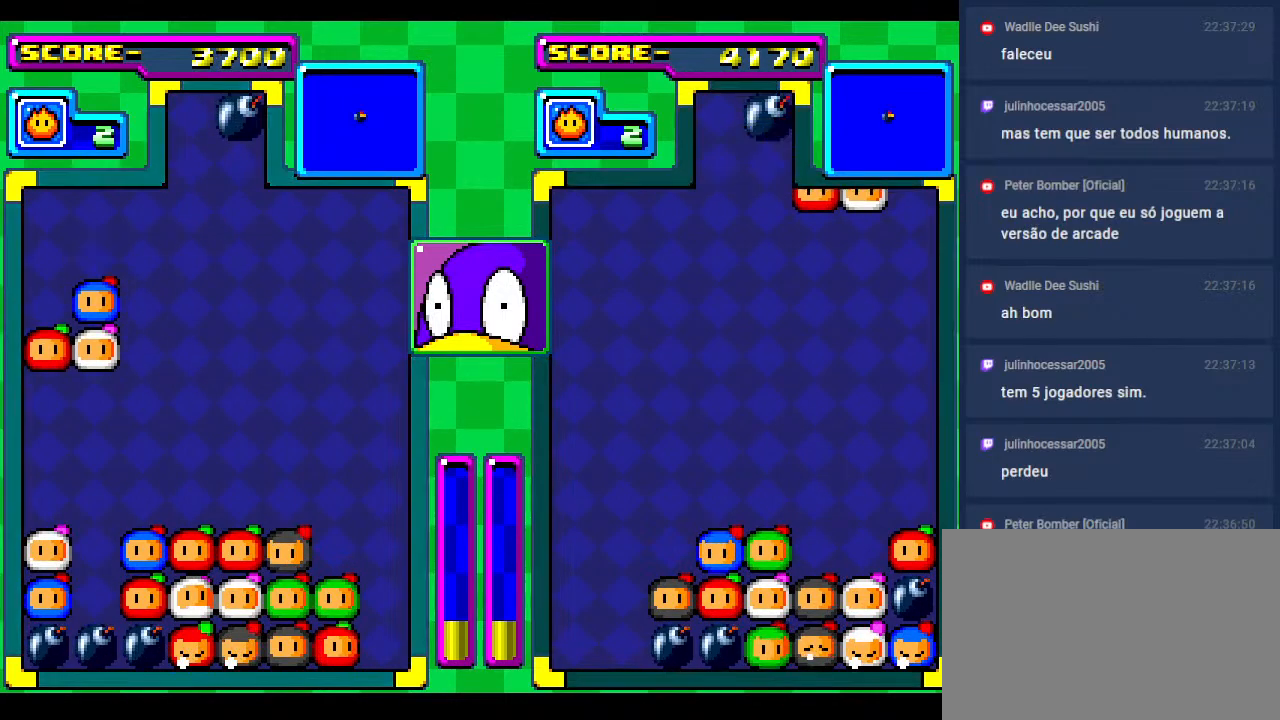
{"buttons": [], "events": [[267, "DPAD_DOWN", "up"], [333, "DPAD_DOWN", "down"], [500, "DPAD_DOWN", "up"]]}
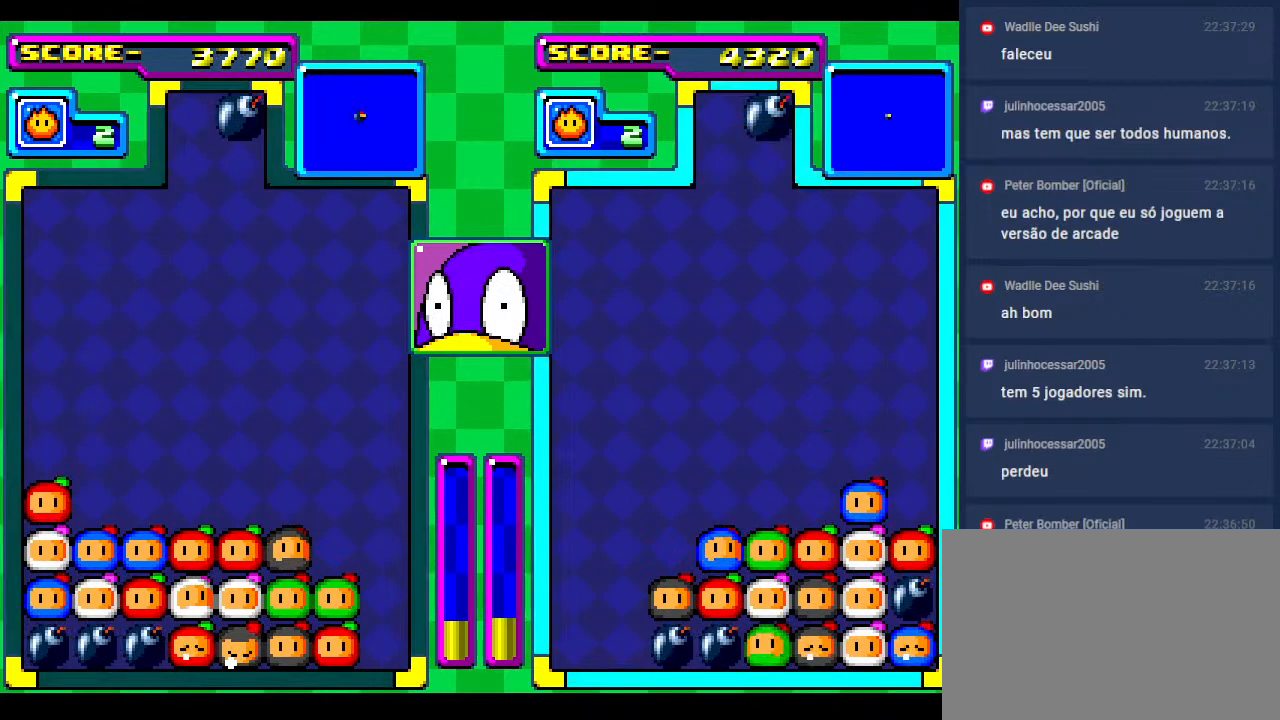
{"buttons": ["DPAD_RIGHT"], "events": [[217, "DPAD_RIGHT", "down"], [300, "DPAD_DOWN", "down"], [317, "DPAD_RIGHT", "up"], [417, "DPAD_RIGHT", "down"], [433, "DPAD_DOWN", "up"]]}
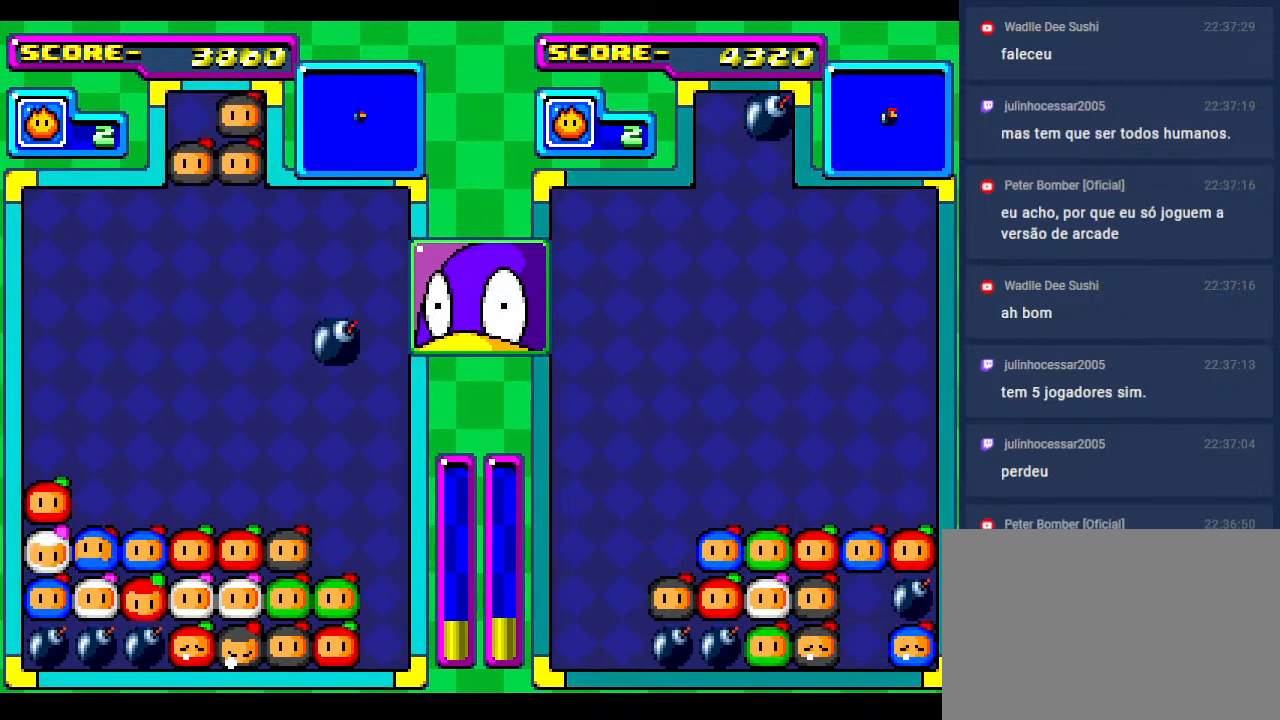
{"buttons": ["DPAD_DOWN"], "events": [[50, "DPAD_RIGHT", "up"], [117, "DPAD_RIGHT", "down"], [217, "DPAD_DOWN", "down"], [250, "DPAD_RIGHT", "up"], [350, "DPAD_DOWN", "up"], [350, "DPAD_RIGHT", "down"], [417, "DPAD_DOWN", "down"], [450, "DPAD_RIGHT", "up"]]}
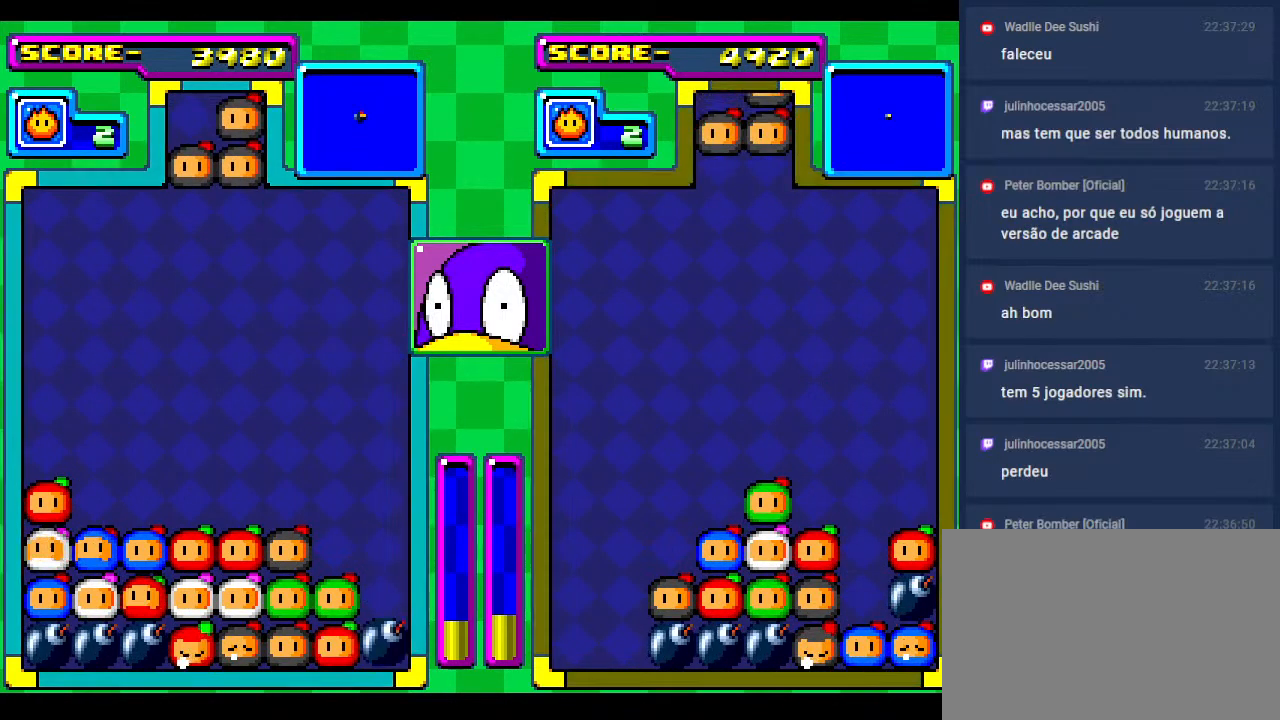
{"buttons": [], "events": [[133, "DPAD_DOWN", "up"], [383, "DPAD_DOWN", "down"], [483, "DPAD_DOWN", "up"]]}
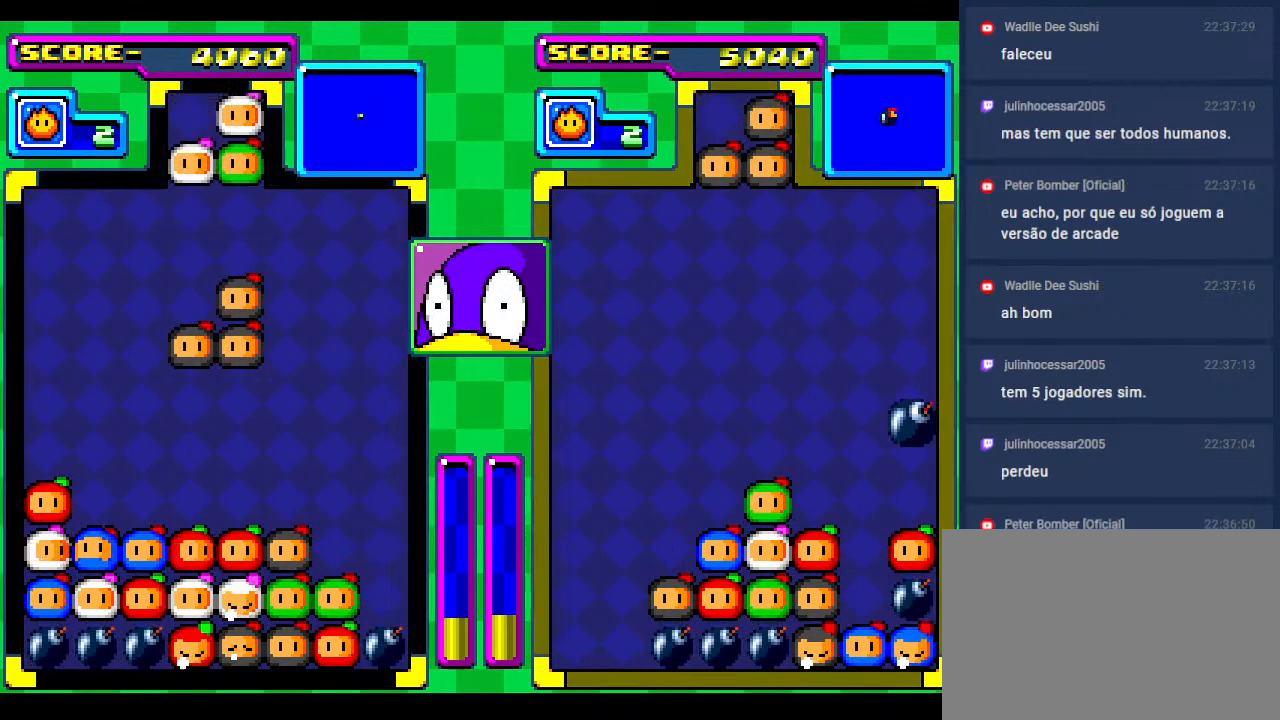
{"buttons": ["DPAD_RIGHT"], "events": [[67, "DPAD_RIGHT", "down"], [200, "DPAD_RIGHT", "up"], [300, "DPAD_RIGHT", "down"], [417, "DPAD_RIGHT", "up"], [500, "DPAD_RIGHT", "down"]]}
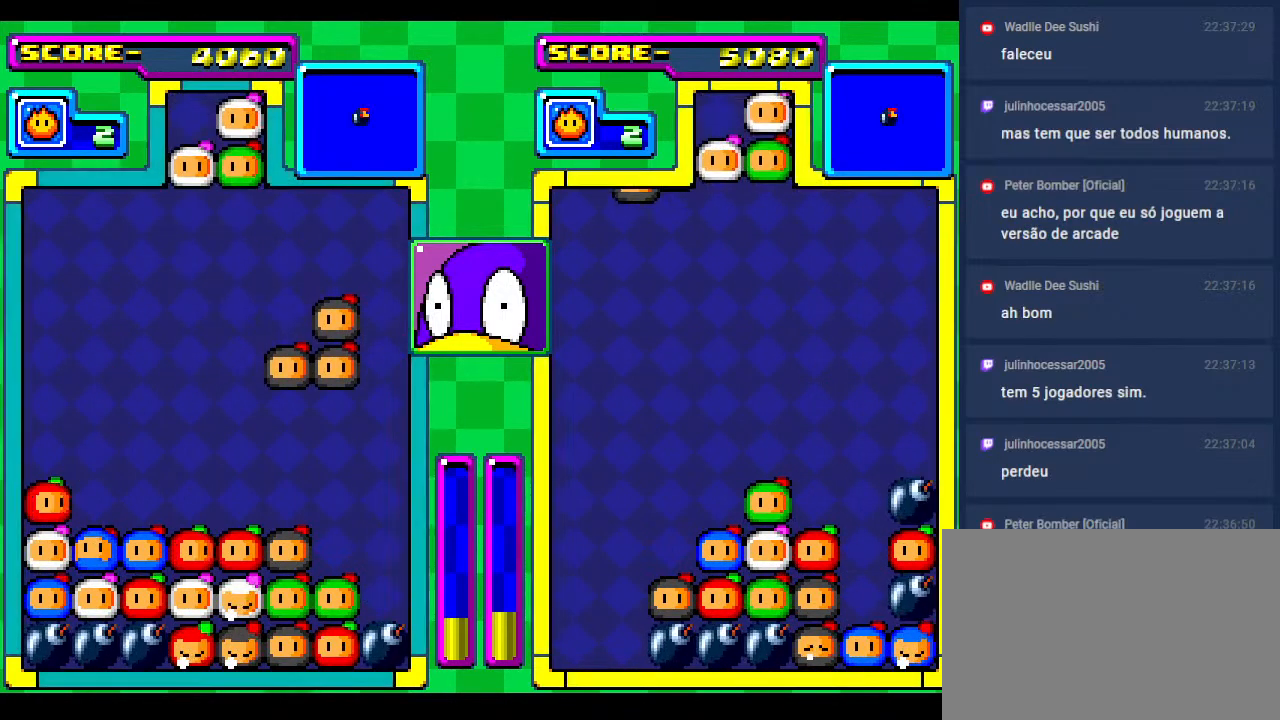
{"buttons": [], "events": [[133, "DPAD_RIGHT", "up"], [383, "DPAD_DOWN", "down"], [433, "DPAD_DOWN", "up"]]}
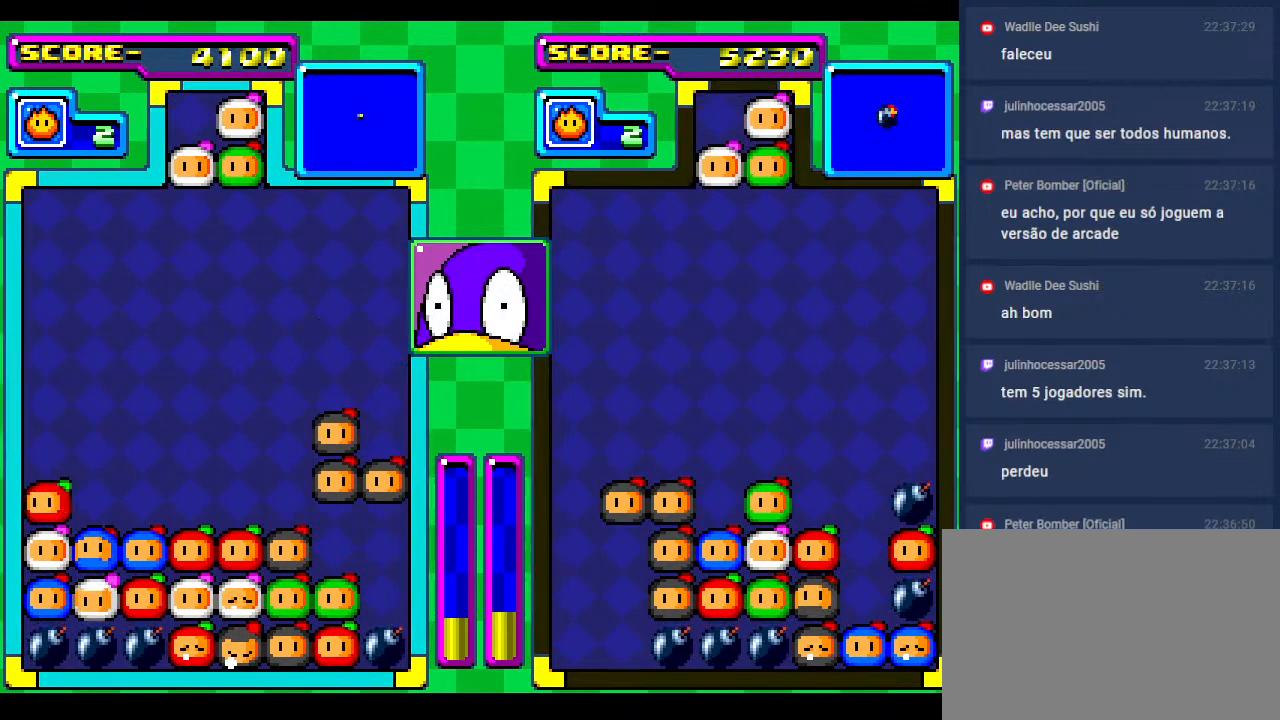
{"buttons": ["DPAD_DOWN"], "events": [[200, "DPAD_RIGHT", "down"], [300, "DPAD_DOWN", "down"], [300, "DPAD_RIGHT", "up"]]}
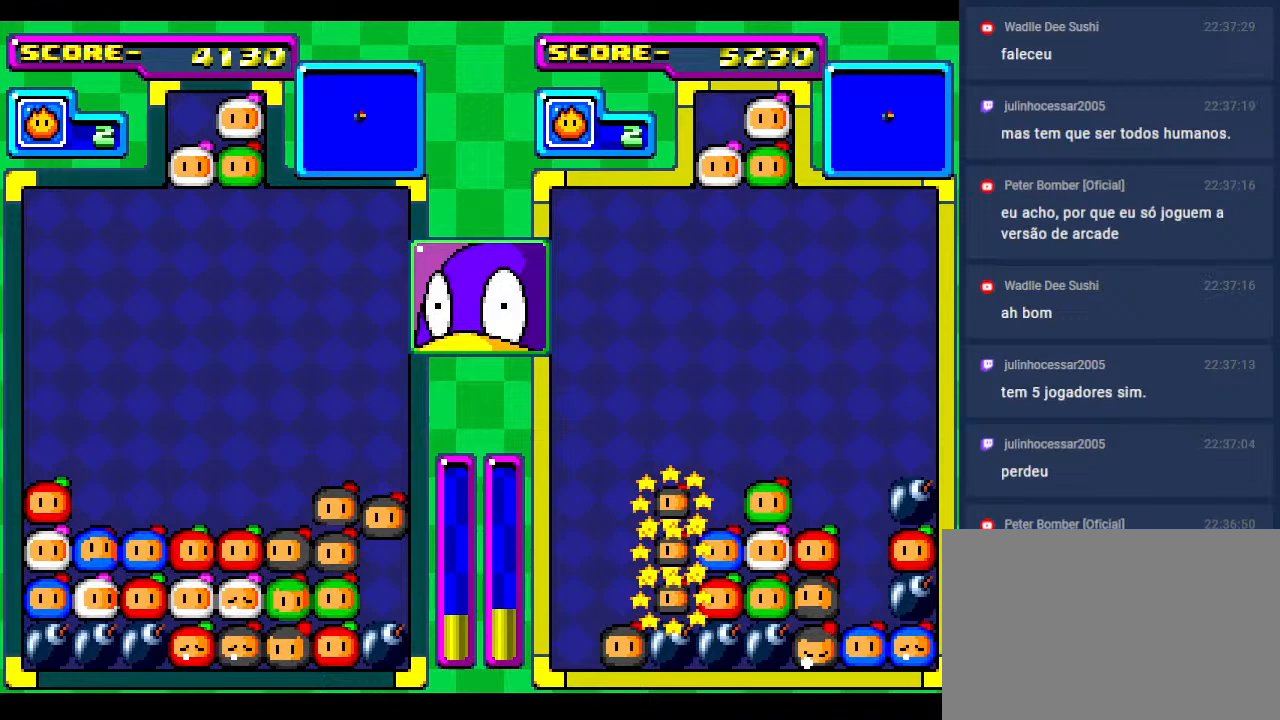
{"buttons": [], "events": [[17, "DPAD_DOWN", "up"], [100, "DPAD_DOWN", "down"], [250, "DPAD_DOWN", "up"], [333, "DPAD_RIGHT", "down"], [367, "DPAD_RIGHT", "up"]]}
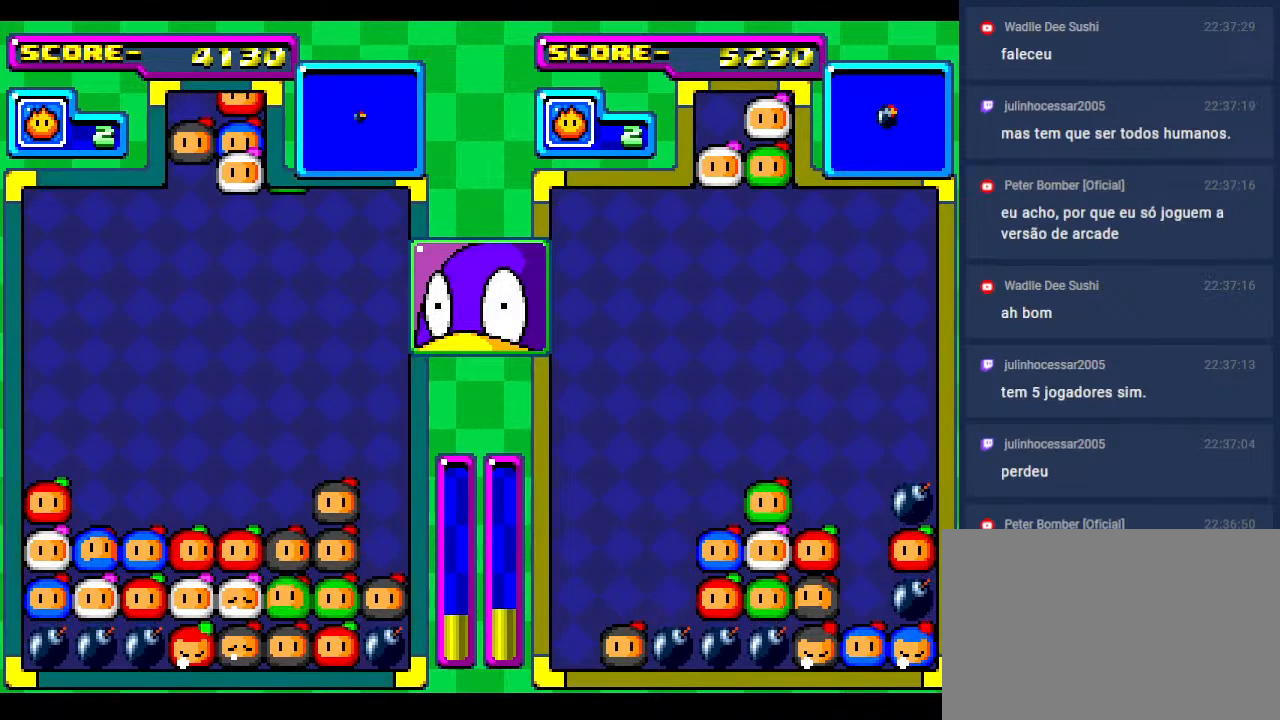
{"buttons": [], "events": [[50, "DPAD_DOWN", "down"], [200, "DPAD_DOWN", "up"], [267, "DPAD_LEFT", "down"], [383, "DPAD_LEFT", "up"]]}
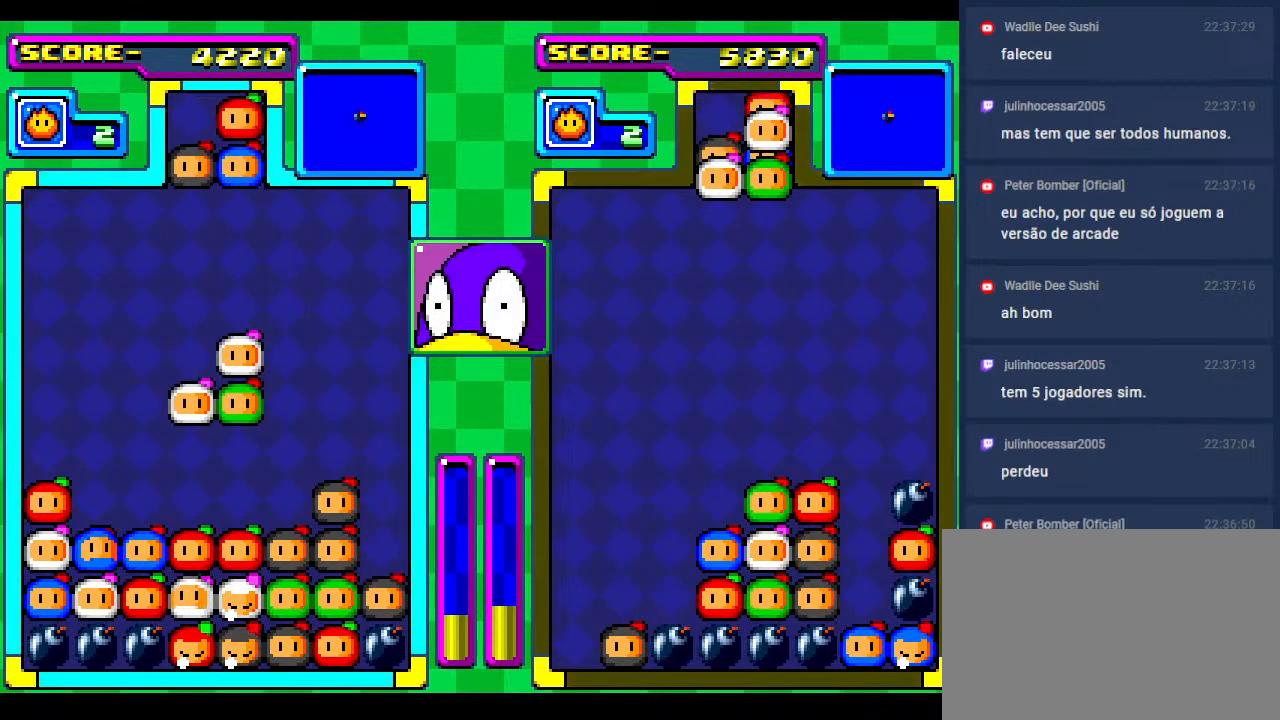
{"buttons": [], "events": [[17, "DPAD_LEFT", "down"], [100, "DPAD_LEFT", "up"], [200, "DPAD_LEFT", "down"], [300, "DPAD_LEFT", "up"], [383, "DPAD_LEFT", "down"], [500, "DPAD_LEFT", "up"]]}
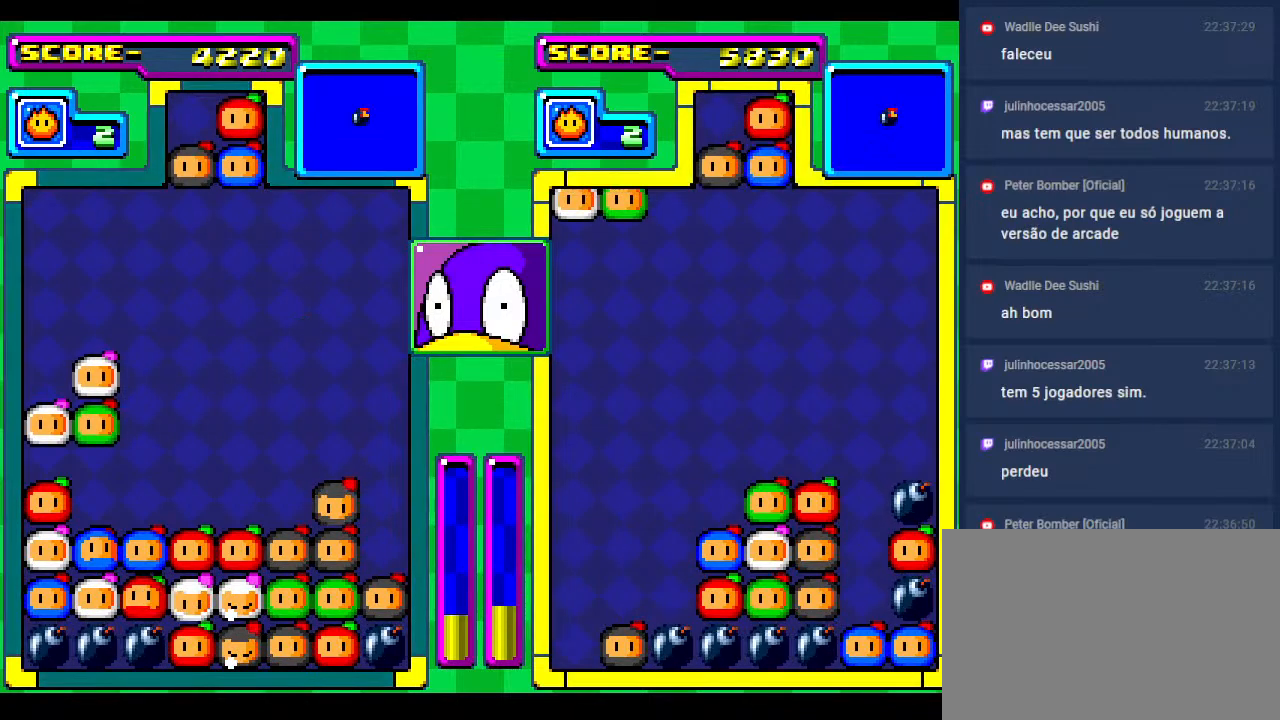
{"buttons": ["DPAD_DOWN"], "events": [[200, "DPAD_RIGHT", "down"], [317, "DPAD_RIGHT", "up"], [383, "DPAD_DOWN", "down"]]}
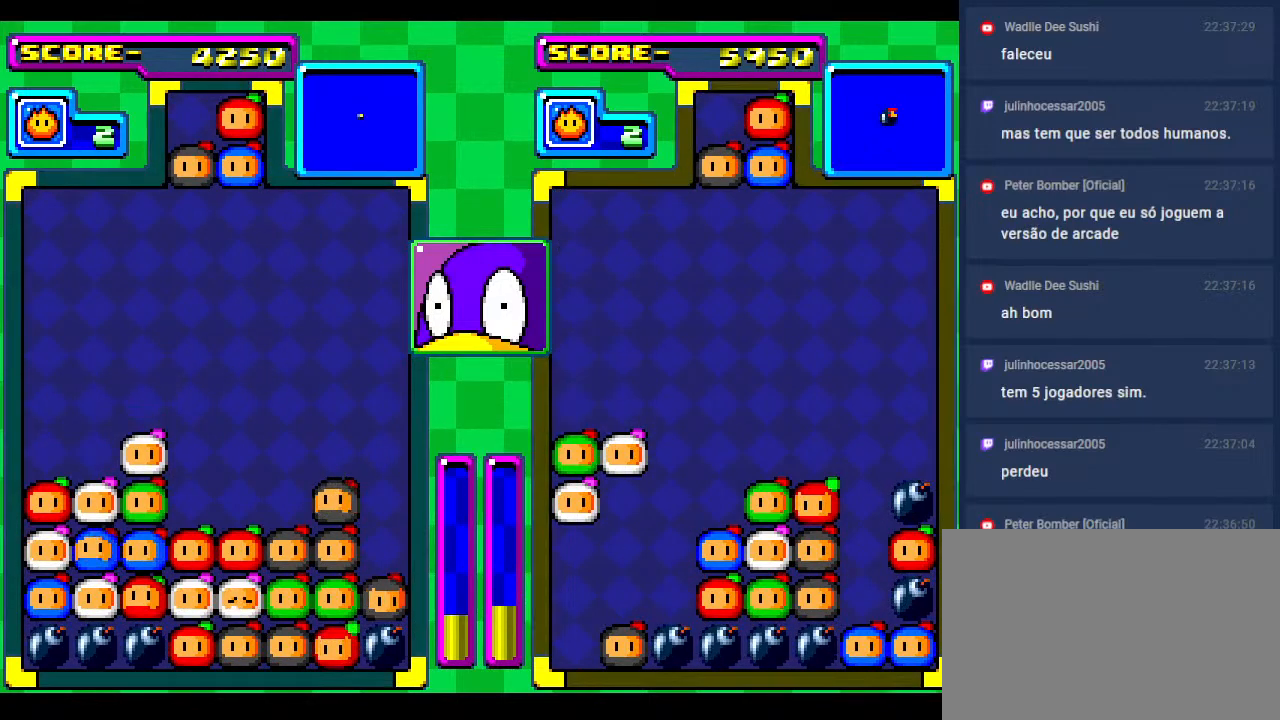
{"buttons": ["DPAD_DOWN"], "events": [[83, "DPAD_DOWN", "up"], [317, "DPAD_RIGHT", "down"], [400, "DPAD_DOWN", "down"], [417, "DPAD_RIGHT", "up"]]}
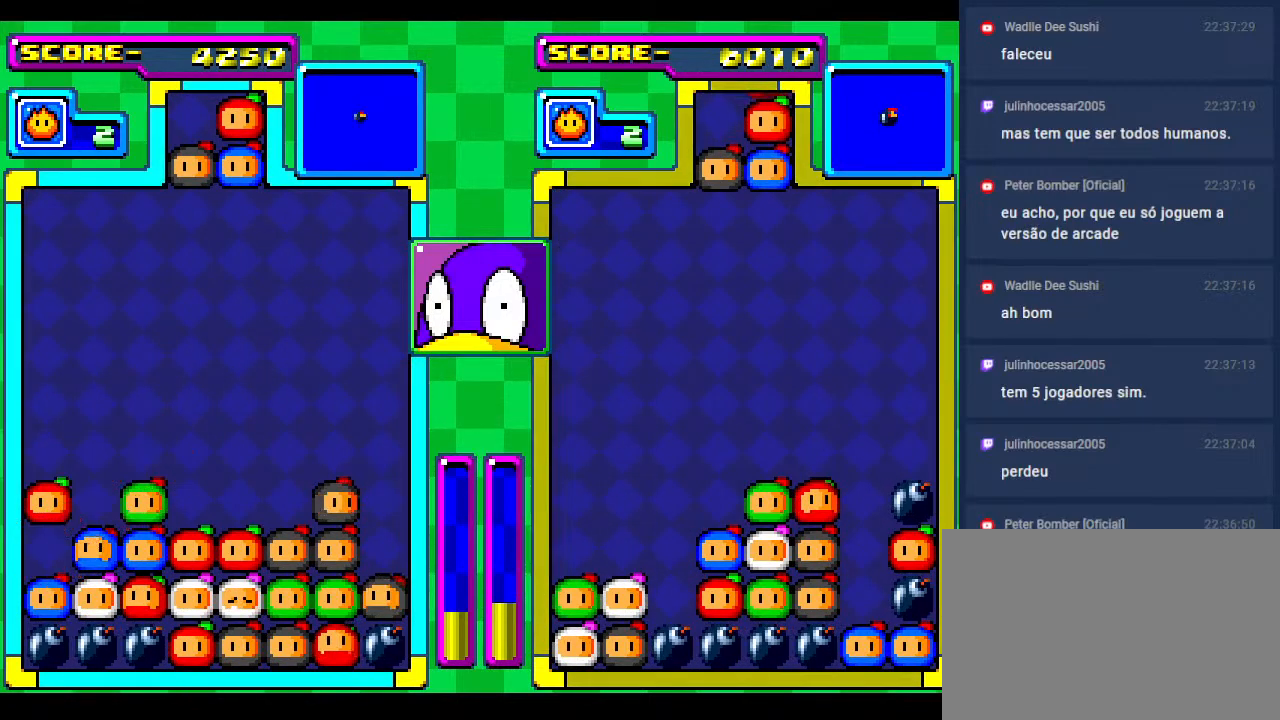
{"buttons": [], "events": [[17, "DPAD_DOWN", "up"], [233, "DPAD_DOWN", "down"], [350, "DPAD_DOWN", "up"]]}
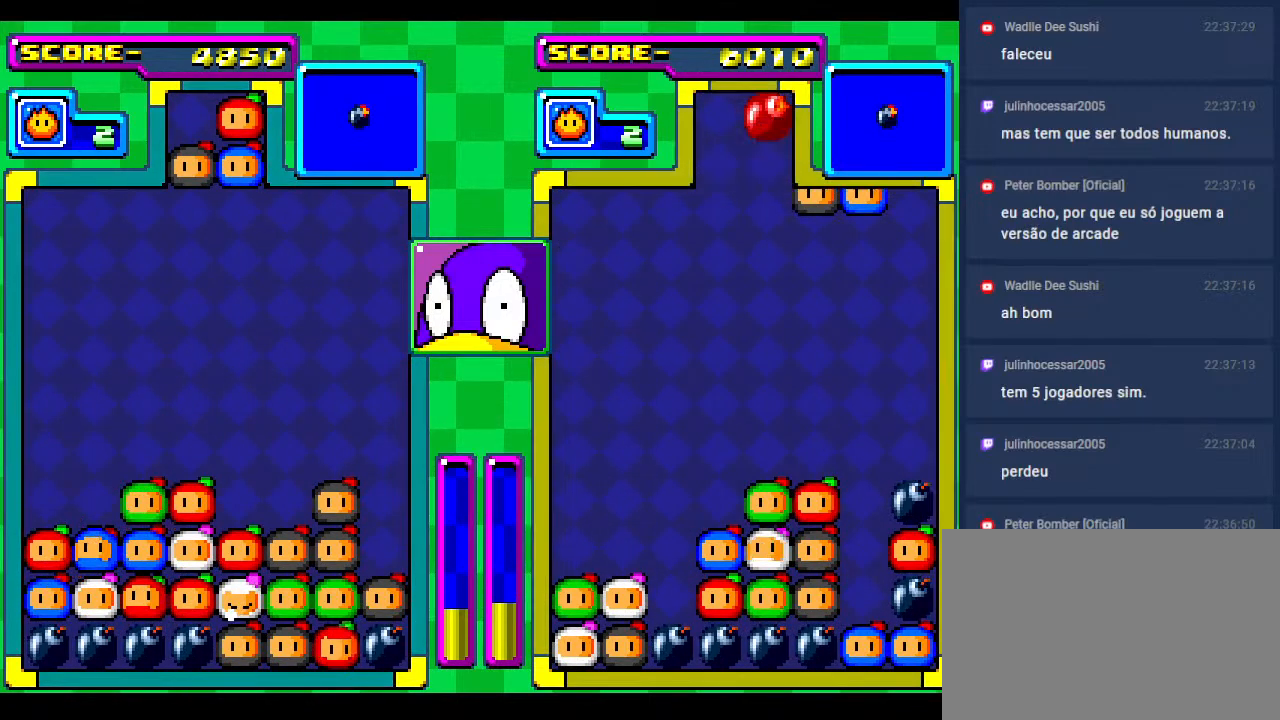
{"buttons": [], "events": [[17, "DPAD_RIGHT", "down"], [117, "DPAD_RIGHT", "up"], [267, "DPAD_DOWN", "down"], [367, "DPAD_DOWN", "up"]]}
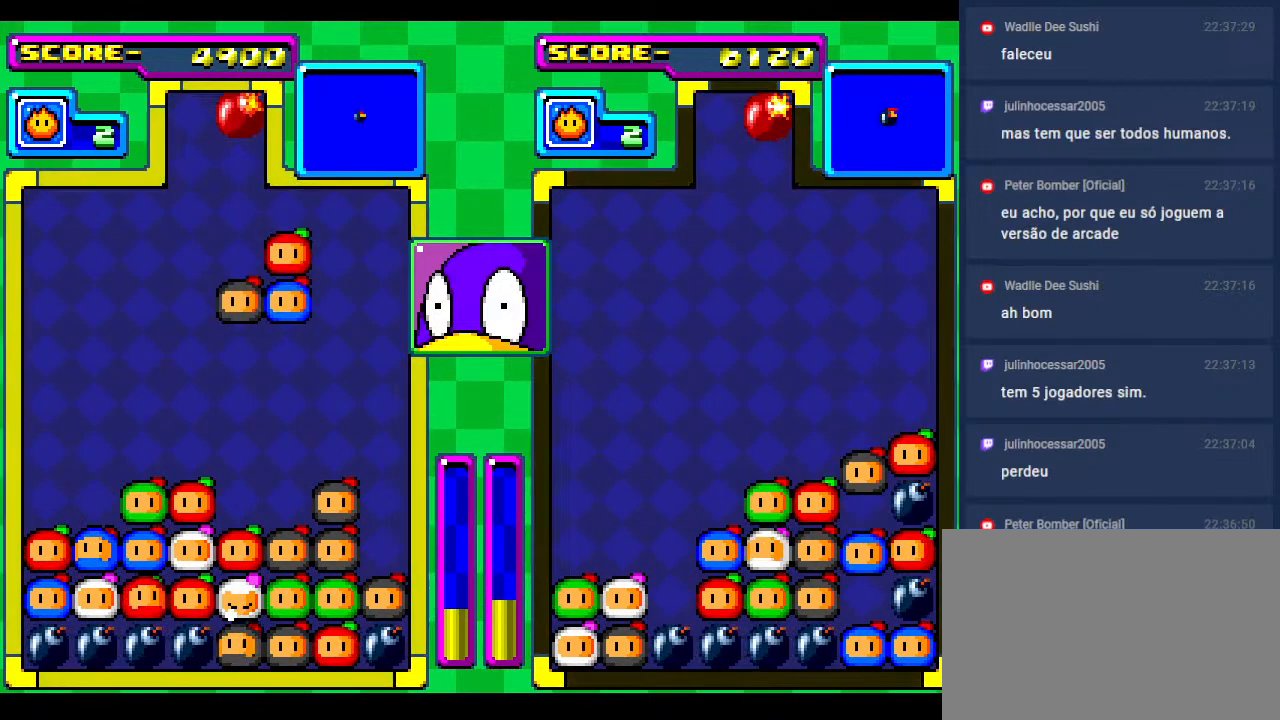
{"buttons": [], "events": [[17, "DPAD_LEFT", "down"], [133, "DPAD_LEFT", "up"], [200, "DPAD_LEFT", "down"], [333, "DPAD_LEFT", "up"]]}
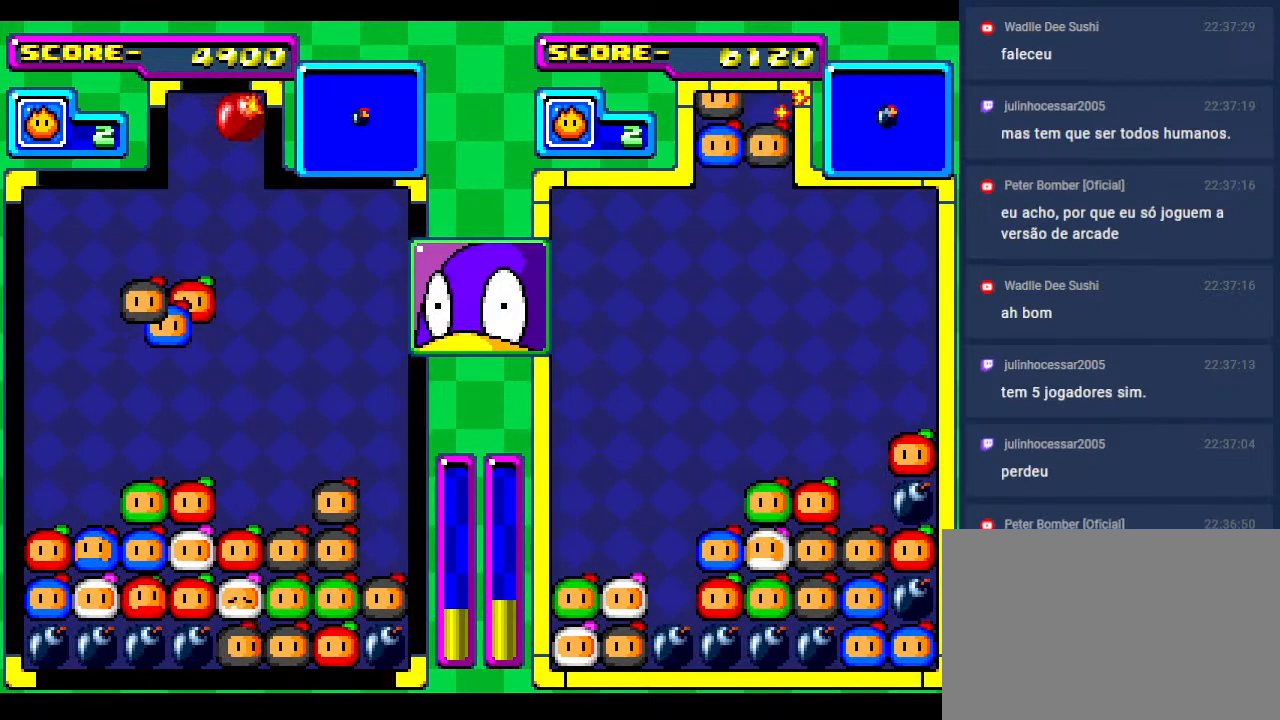
{"buttons": [], "events": [[117, "DPAD_LEFT", "down"], [200, "DPAD_LEFT", "up"], [433, "DPAD_RIGHT", "down"], [500, "DPAD_RIGHT", "up"]]}
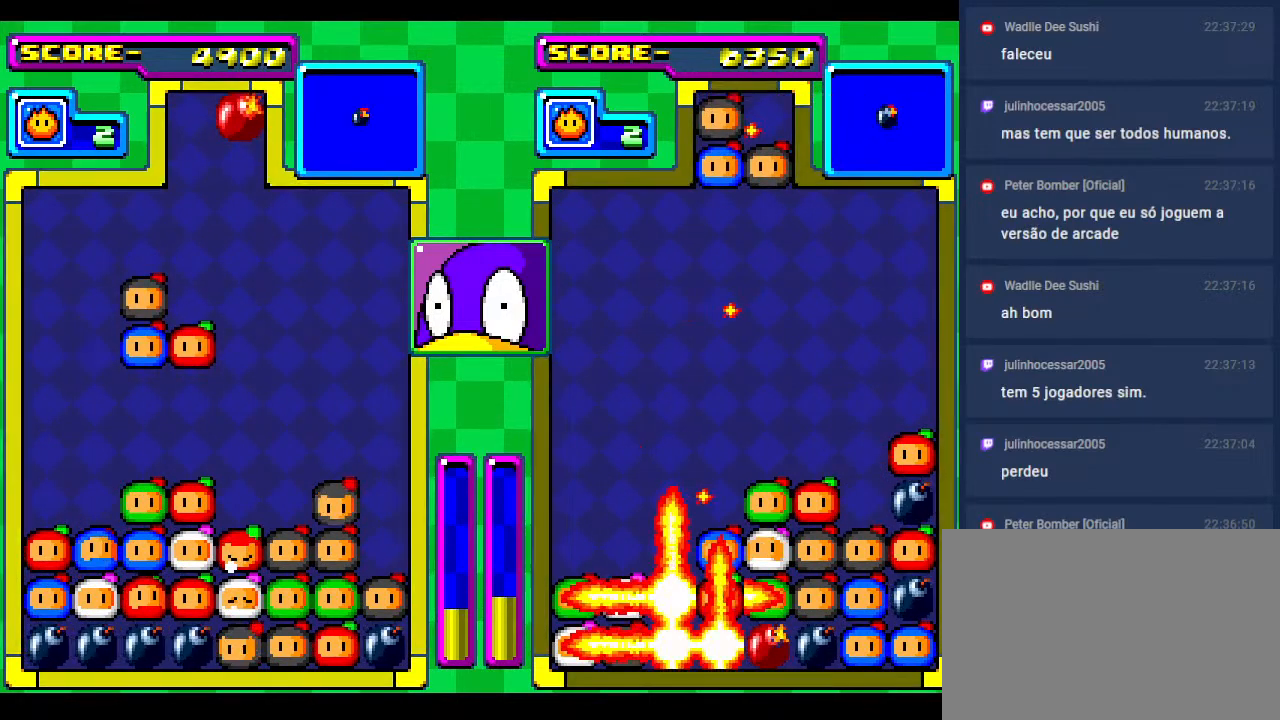
{"buttons": ["DPAD_DOWN"], "events": [[167, "DPAD_DOWN", "down"], [383, "DPAD_DOWN", "up"], [467, "DPAD_DOWN", "down"]]}
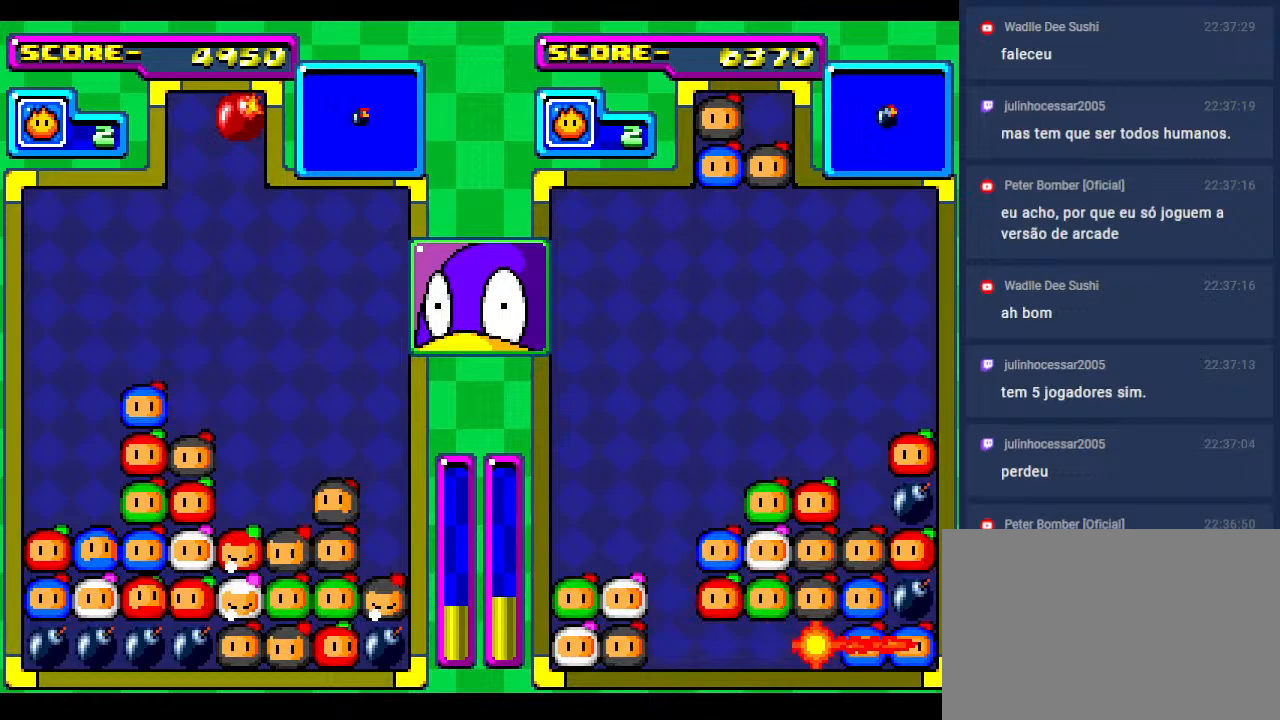
{"buttons": [], "events": [[133, "DPAD_DOWN", "up"]]}
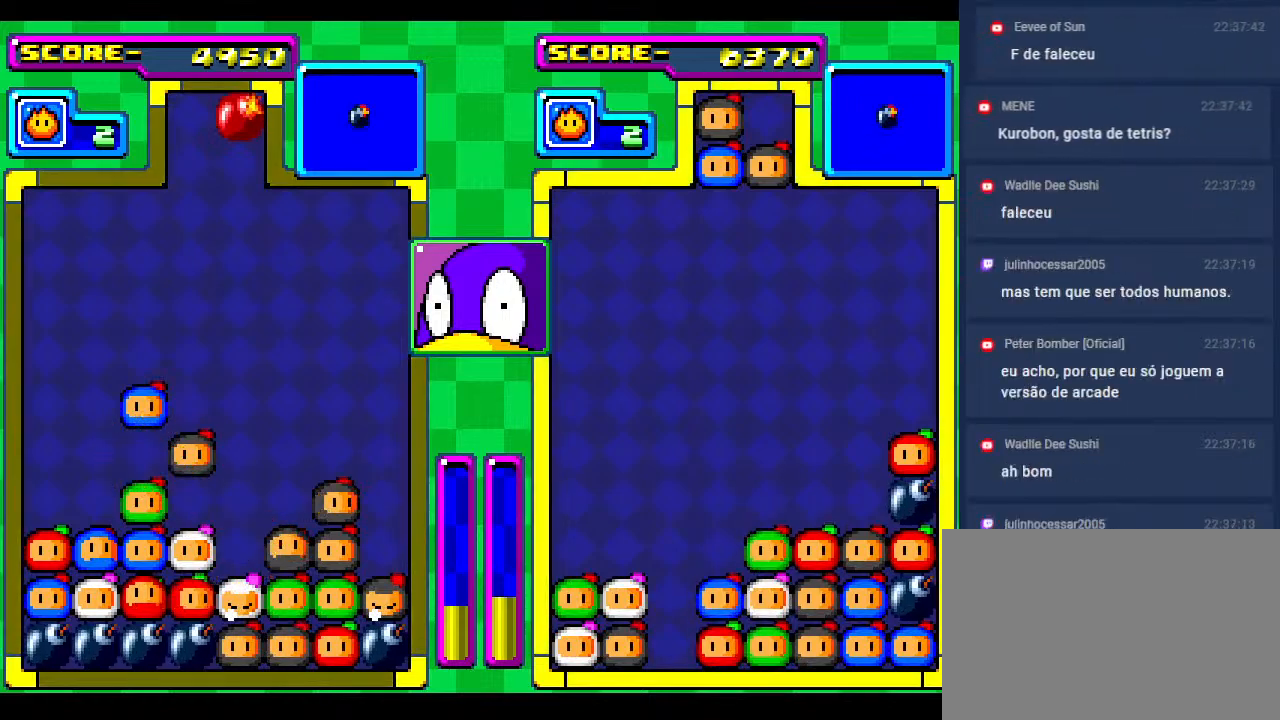
{"buttons": ["DPAD_DOWN"], "events": [[483, "DPAD_DOWN", "down"]]}
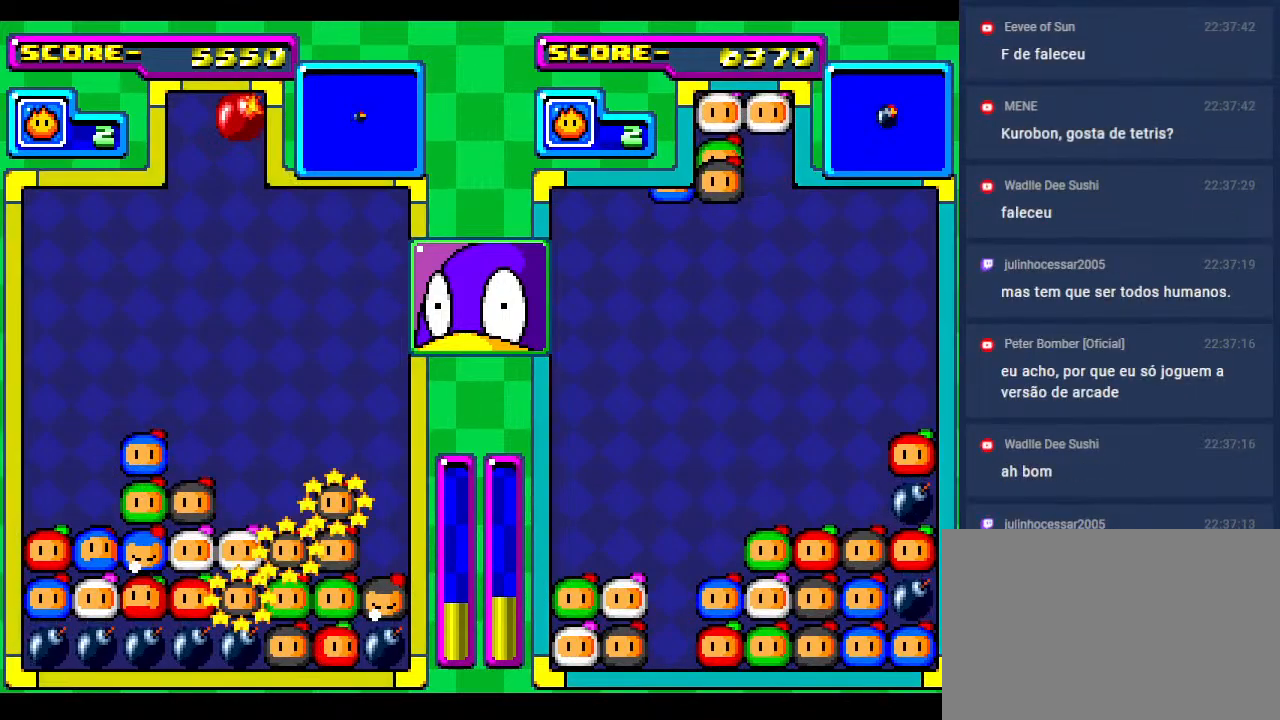
{"buttons": ["DPAD_DOWN"], "events": [[133, "DPAD_DOWN", "up"], [467, "DPAD_DOWN", "down"]]}